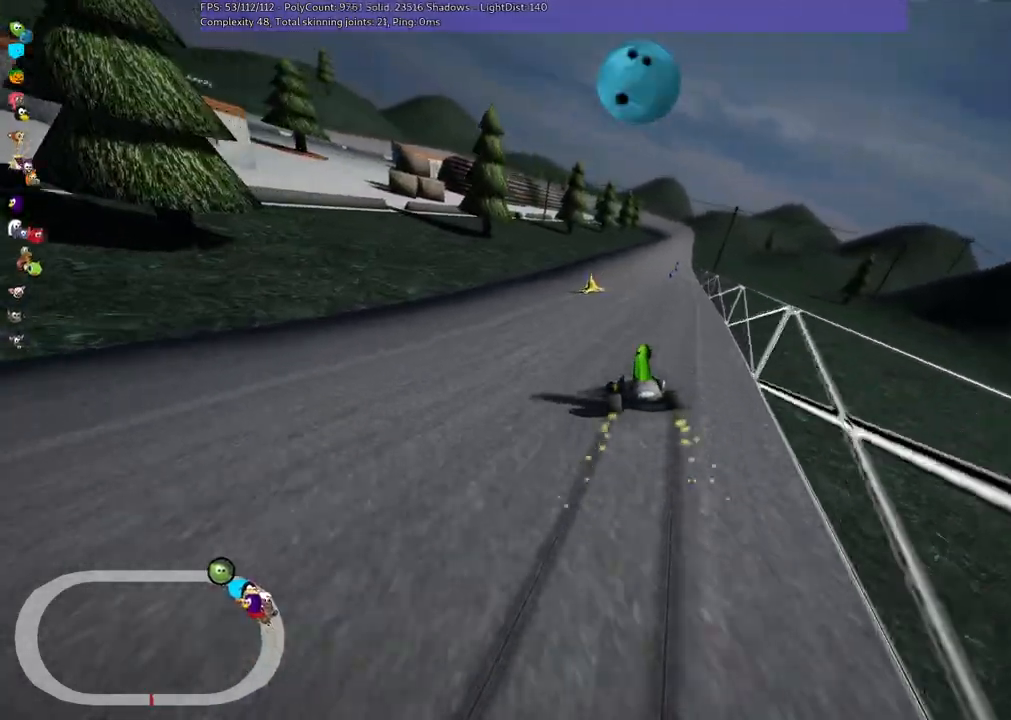
Gameplay with keyboard; each line is a JSON object with the keys held at the frame after it. "events" lists presses ("down") and releases ("up") of ".", "/", "alt_r", "b", "c", "comma", "ctrl_r", "d", "down", "f", "g", "h", "j", "k", "l", "left", "m", "n", "quote", "return", "right", "semicolon", "shift_r", "space", "super", "up" and "v" between this image and that frame as [ms after this image, input, new state], when the widget could be followed in between. No other keys are recorded. Mouse input is not recorded.
{"keys": ["n", "right", "up"], "events": [[383, "m", "up"], [383, "n", "down"]]}
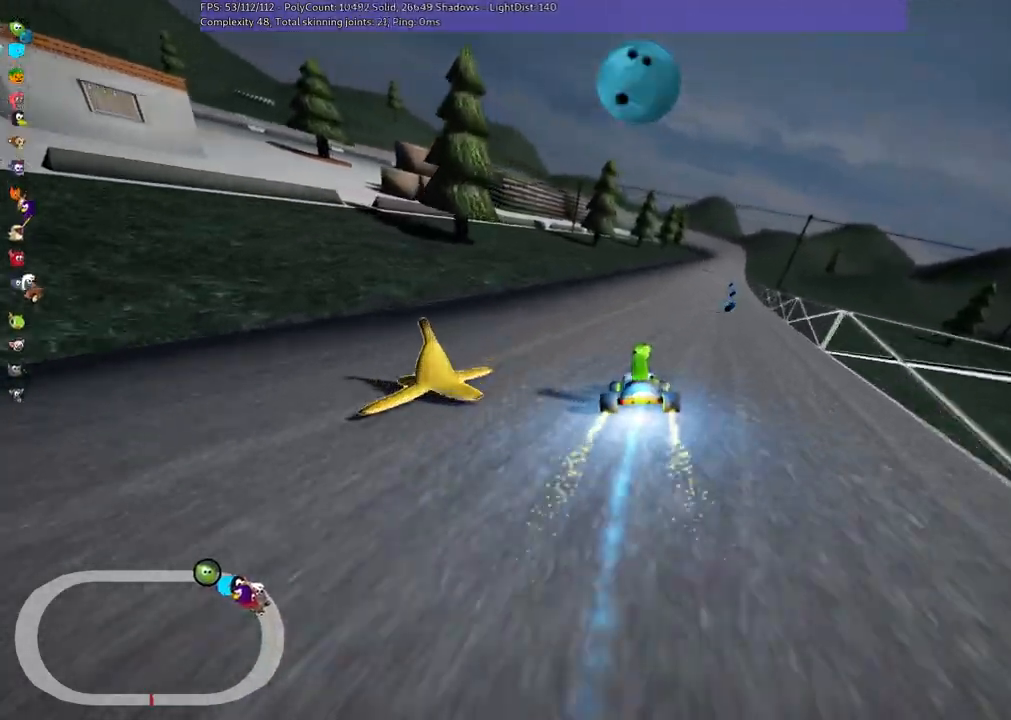
{"keys": ["up"], "events": [[83, "right", "up"], [133, "n", "up"], [283, "left", "down"], [367, "left", "up"]]}
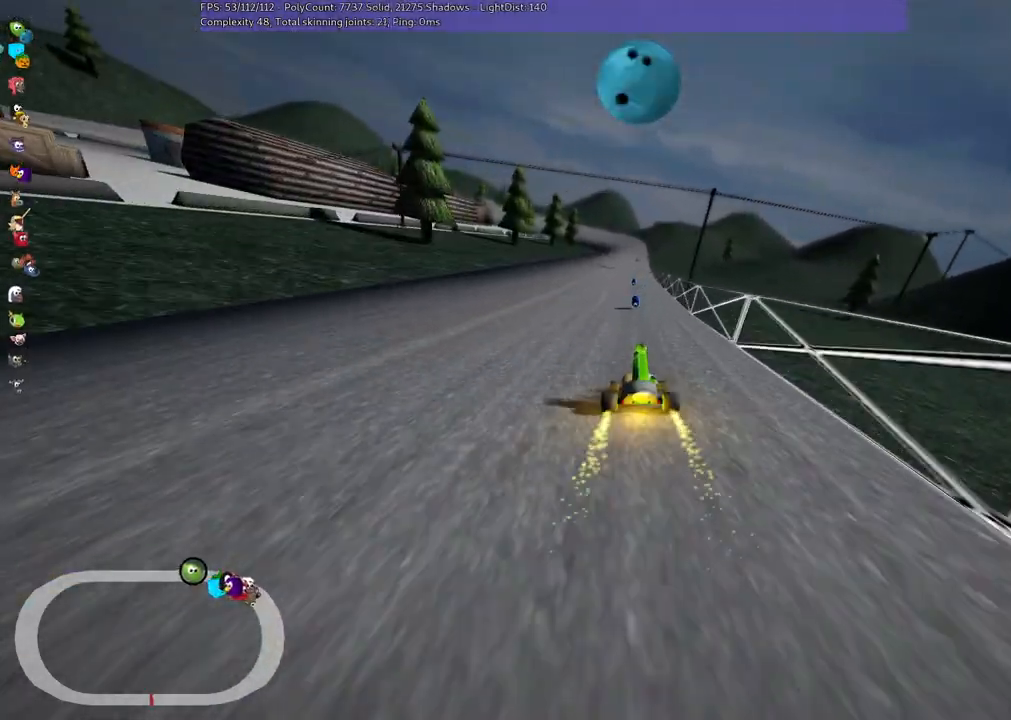
{"keys": ["n", "up"], "events": [[150, "right", "down"], [217, "right", "up"], [350, "n", "down"]]}
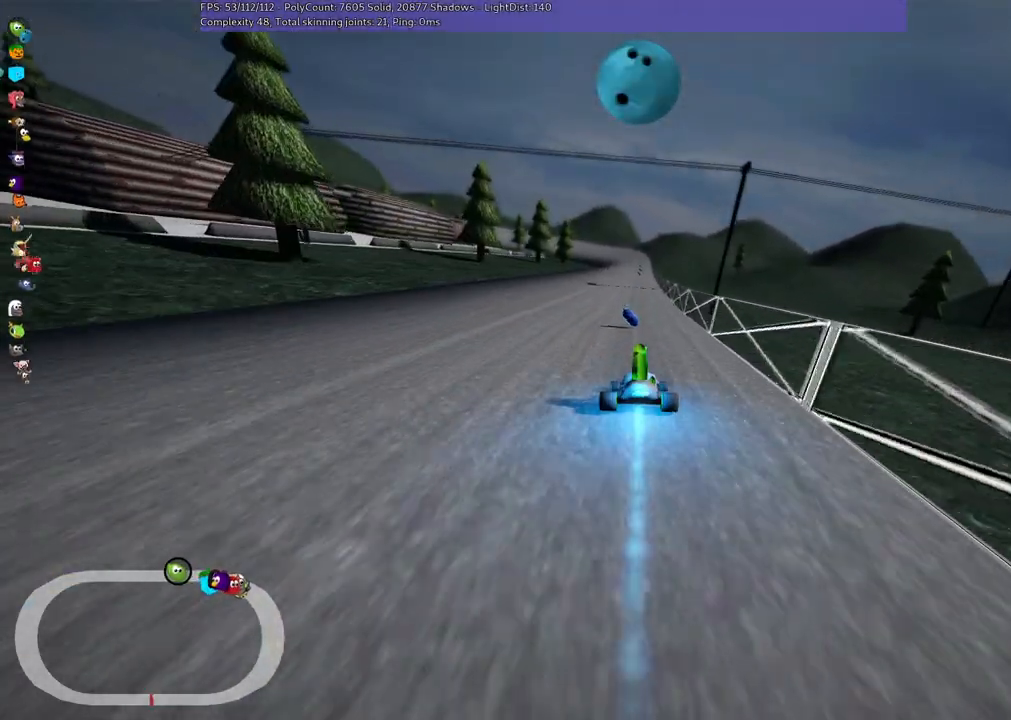
{"keys": ["left", "m", "up"], "events": [[50, "left", "down"], [50, "n", "up"], [283, "left", "up"], [283, "right", "down"], [317, "m", "down"], [383, "left", "down"], [467, "right", "up"]]}
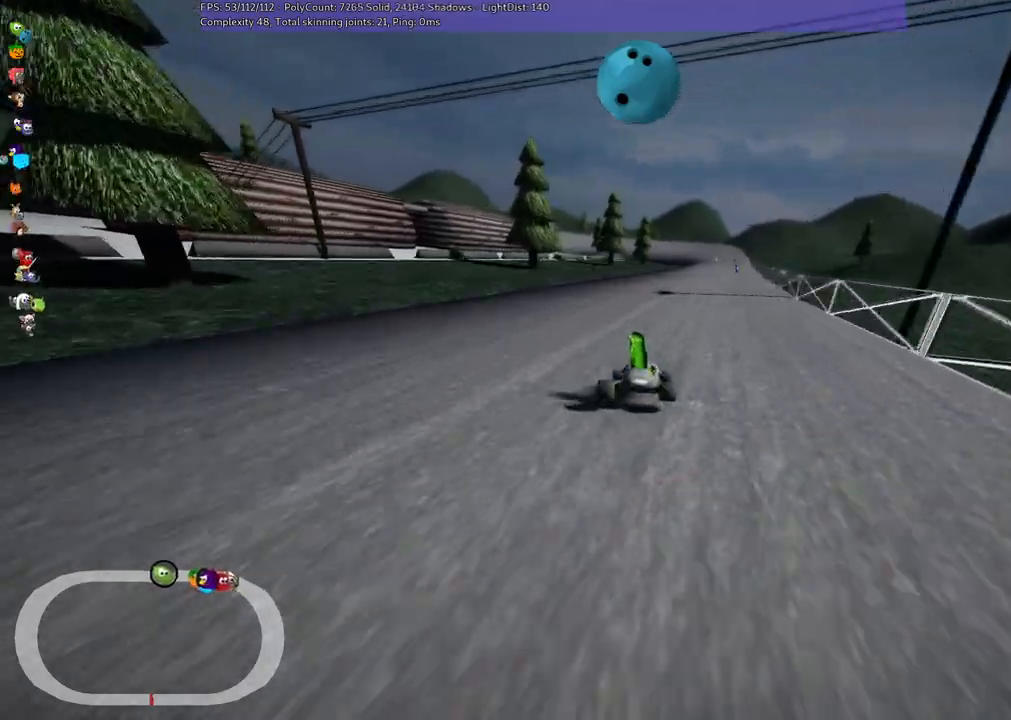
{"keys": ["b", "left", "m", "up"], "events": [[217, "b", "down"], [350, "space", "down"], [500, "space", "up"]]}
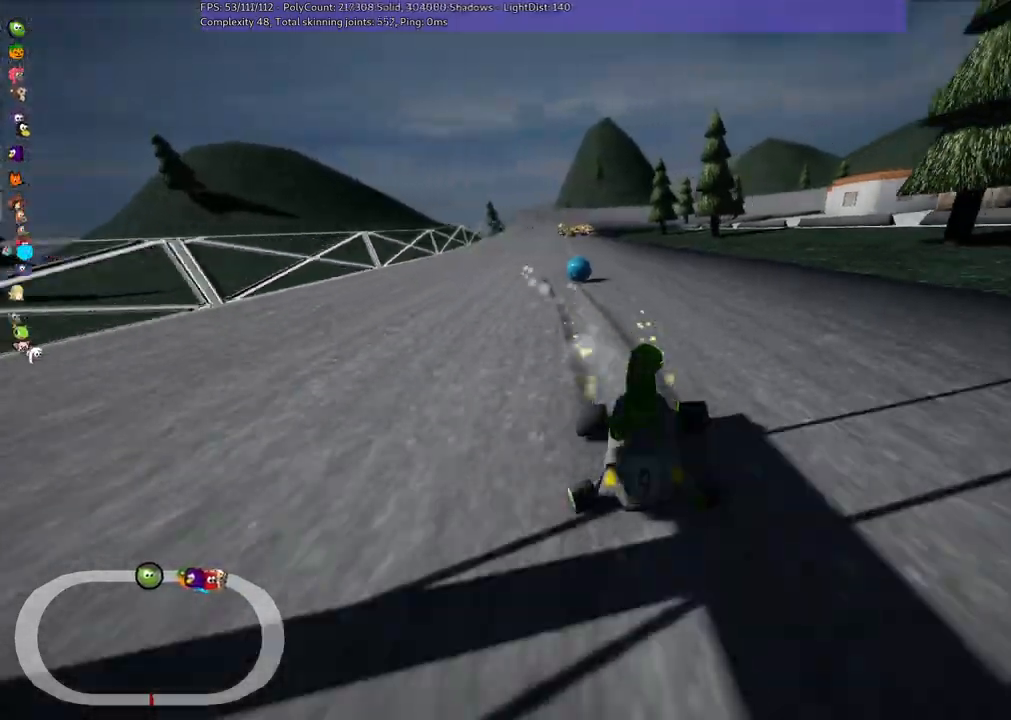
{"keys": ["left", "m", "up"], "events": [[50, "b", "up"], [50, "right", "down"], [183, "right", "up"]]}
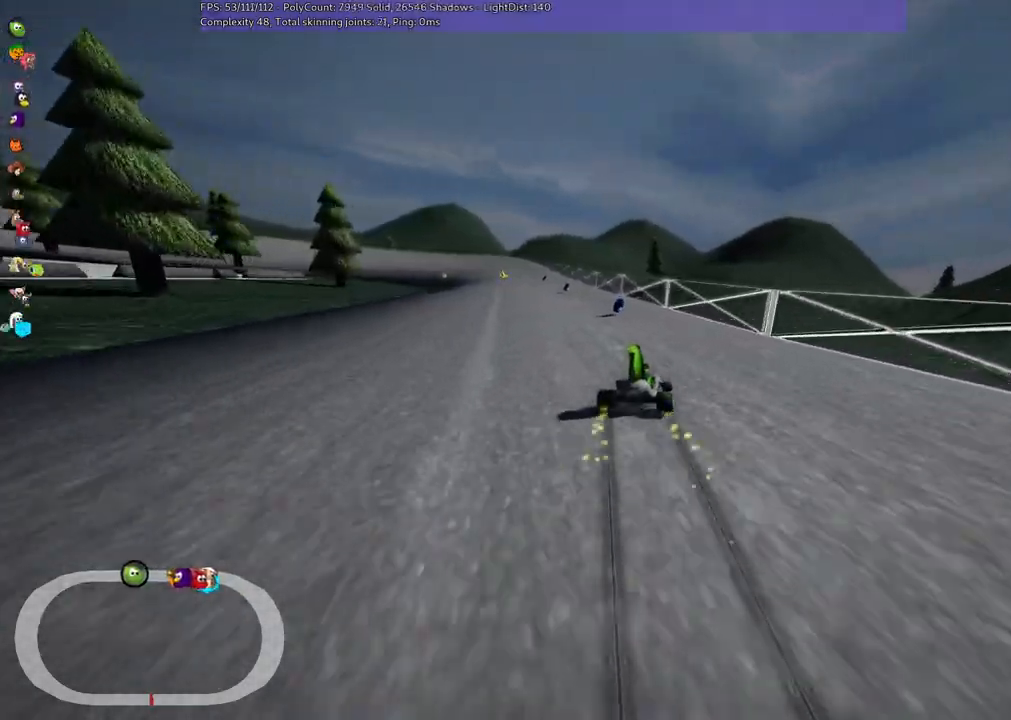
{"keys": ["up"], "events": [[117, "m", "up"], [250, "n", "down"], [400, "left", "up"], [500, "n", "up"]]}
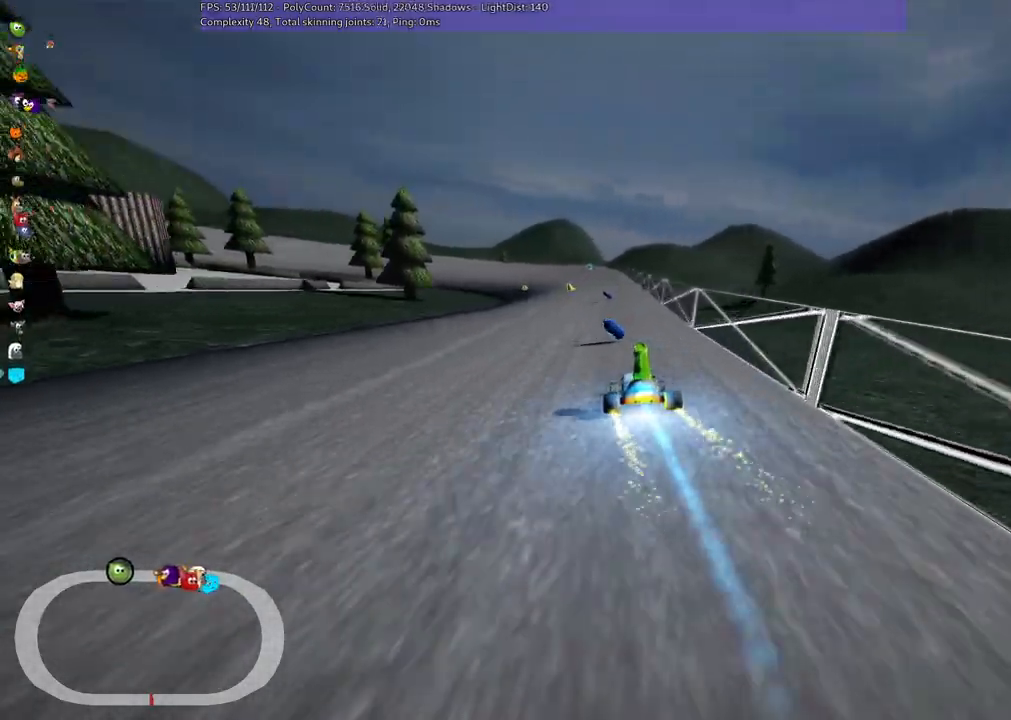
{"keys": ["left", "up"], "events": [[433, "left", "down"]]}
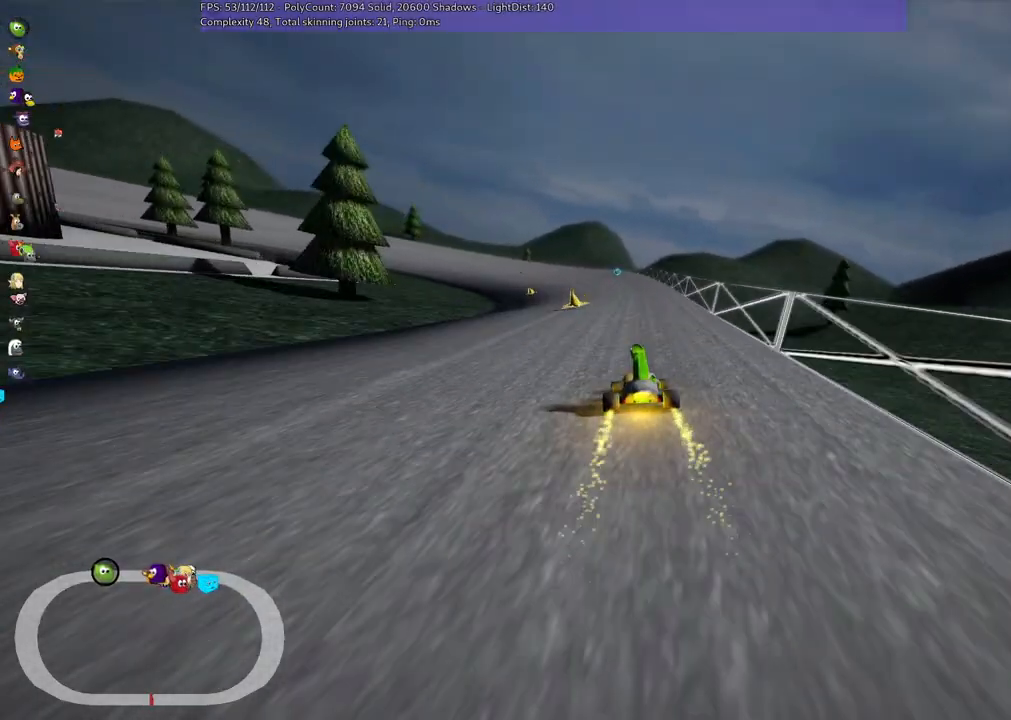
{"keys": ["right", "up"], "events": [[17, "left", "up"], [67, "n", "down"], [300, "n", "up"], [400, "right", "down"]]}
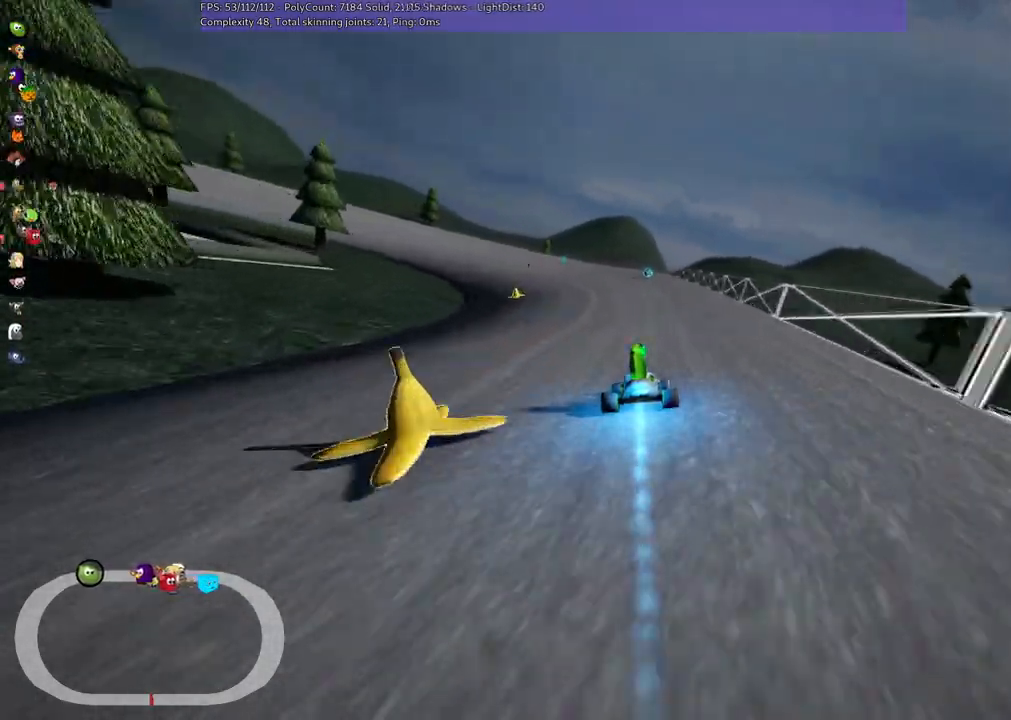
{"keys": ["m", "right", "up"], "events": [[100, "right", "up"], [133, "m", "down"], [200, "left", "down"], [233, "right", "down"], [283, "left", "up"]]}
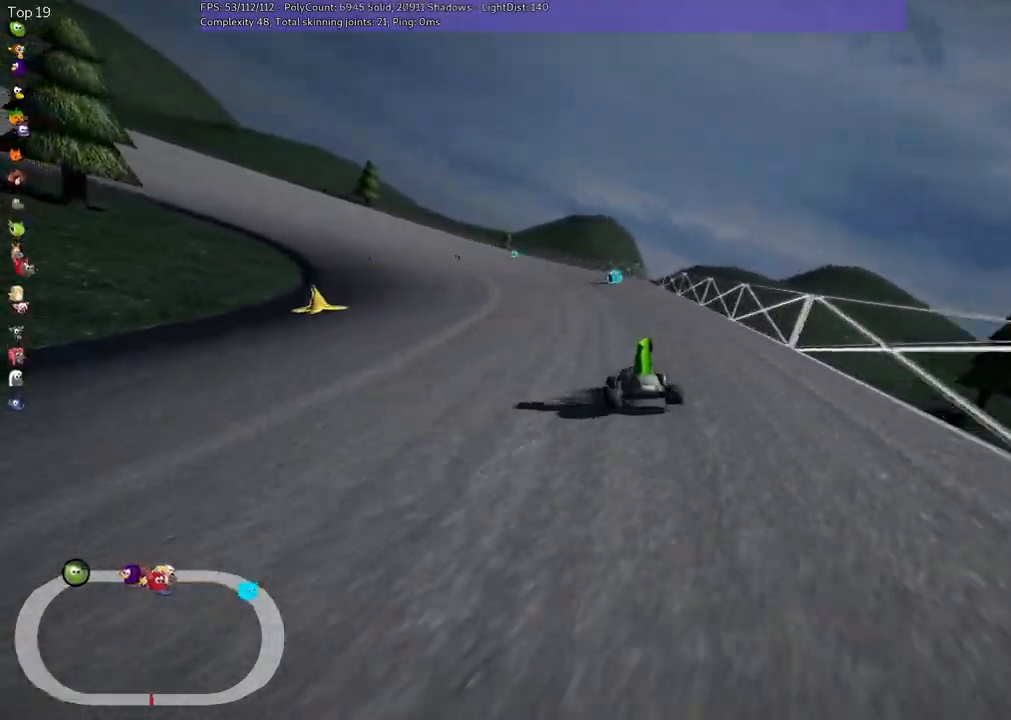
{"keys": ["m", "n", "right", "up"], "events": [[500, "n", "down"]]}
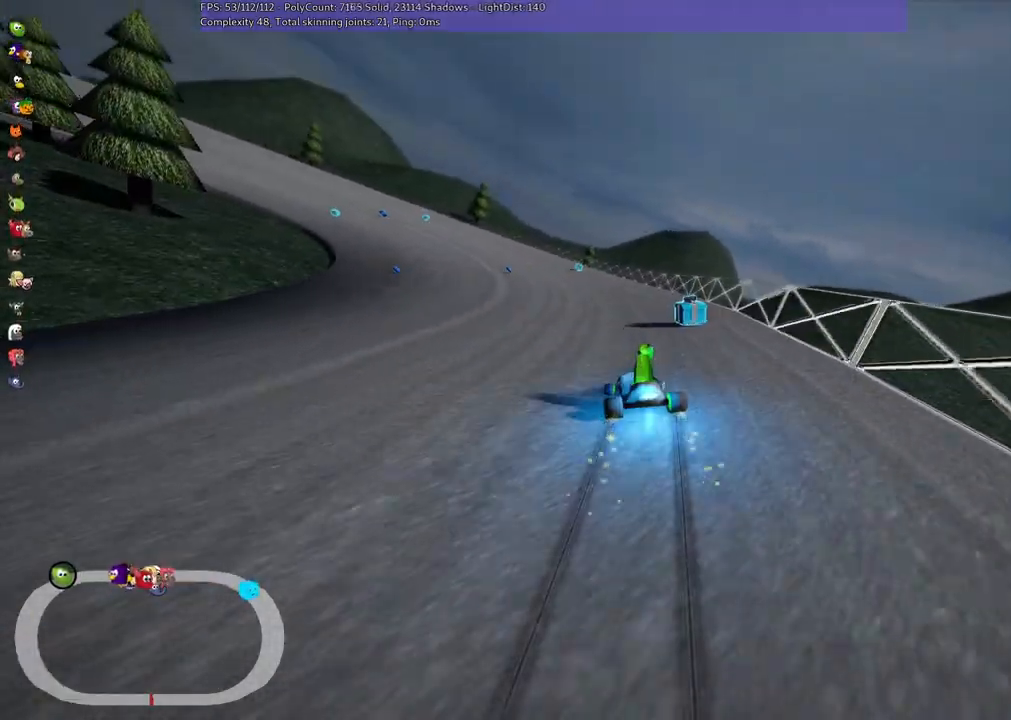
{"keys": ["m", "right", "up"], "events": [[50, "left", "down"], [200, "n", "up"], [283, "left", "up"]]}
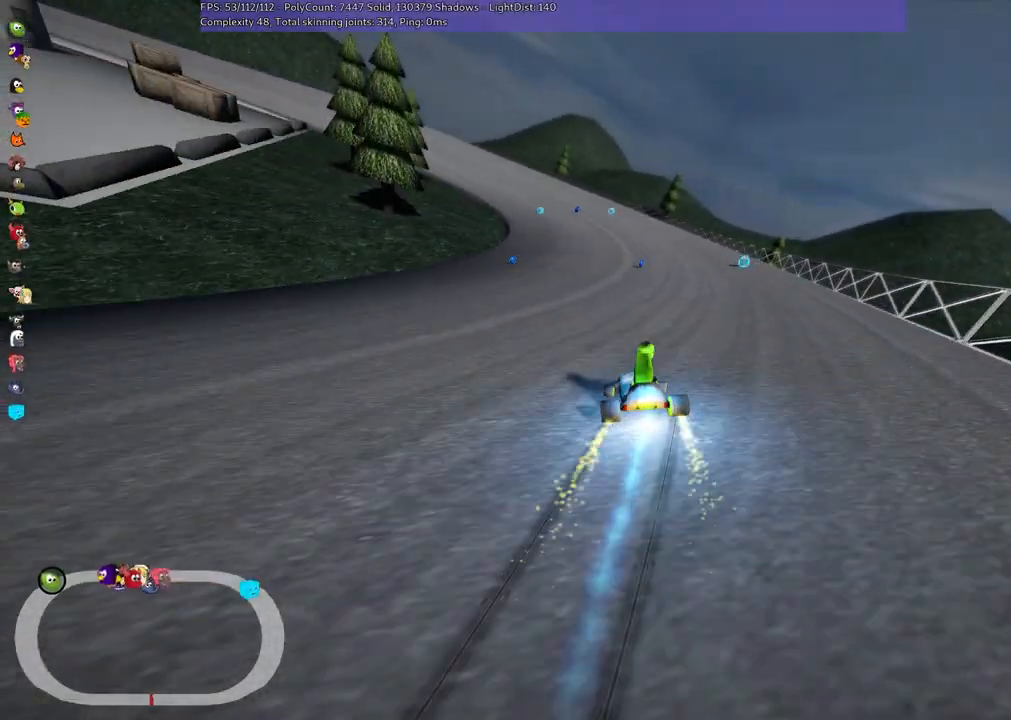
{"keys": ["m", "n", "right", "up"], "events": [[500, "n", "down"]]}
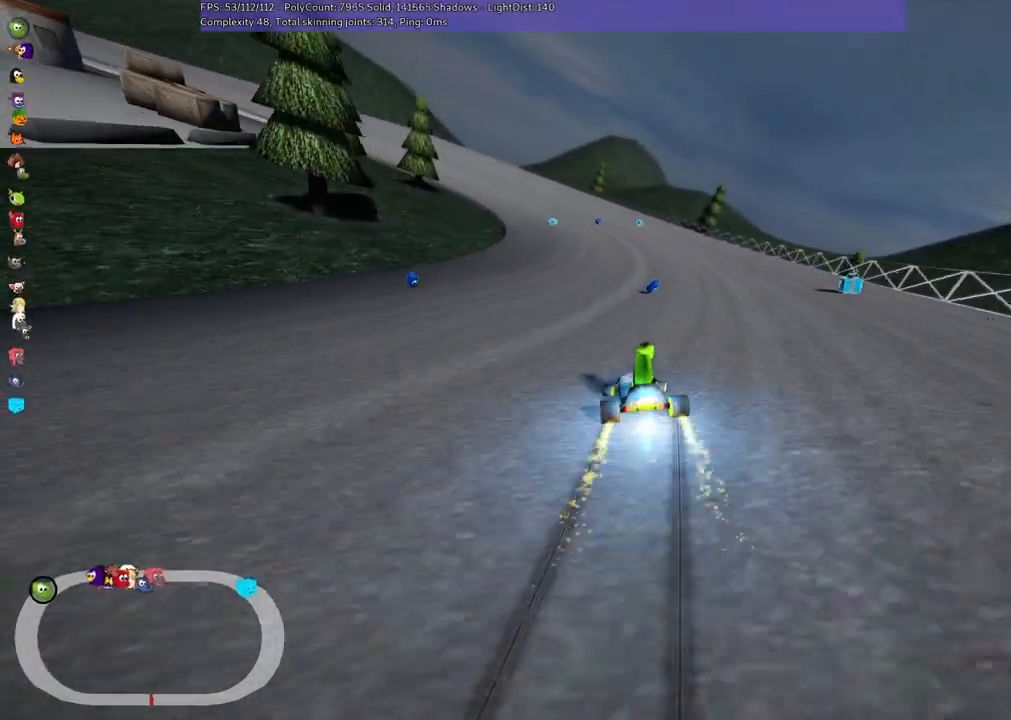
{"keys": ["m", "right", "up"], "events": [[200, "n", "up"]]}
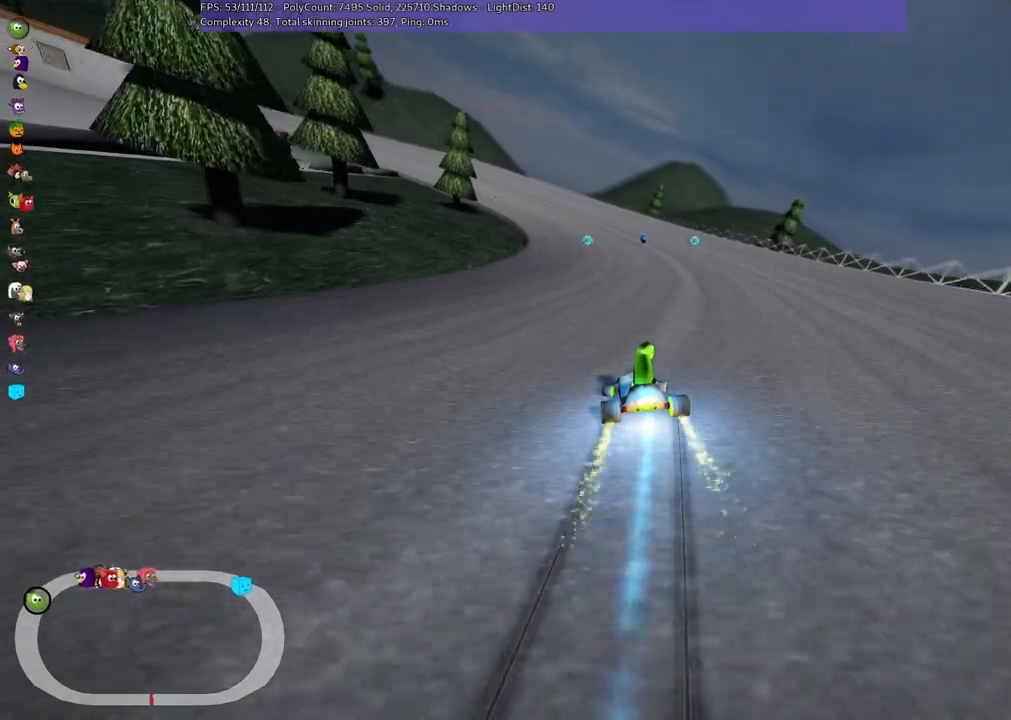
{"keys": ["m", "right", "up"], "events": []}
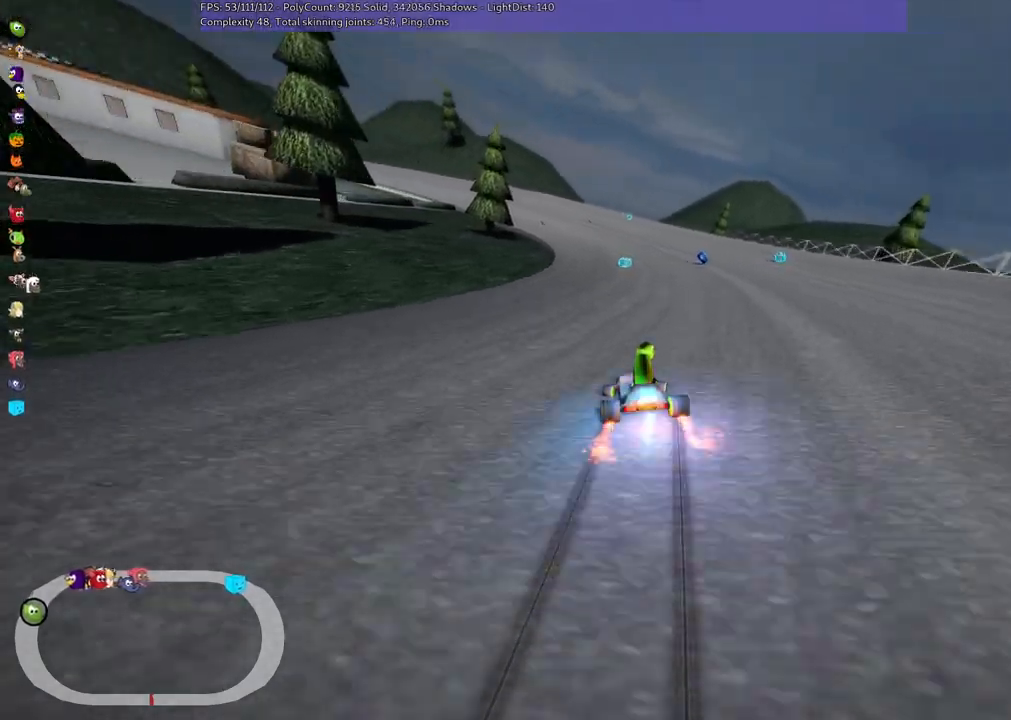
{"keys": ["up"], "events": [[17, "n", "down"], [167, "m", "up"], [250, "n", "up"], [300, "right", "up"]]}
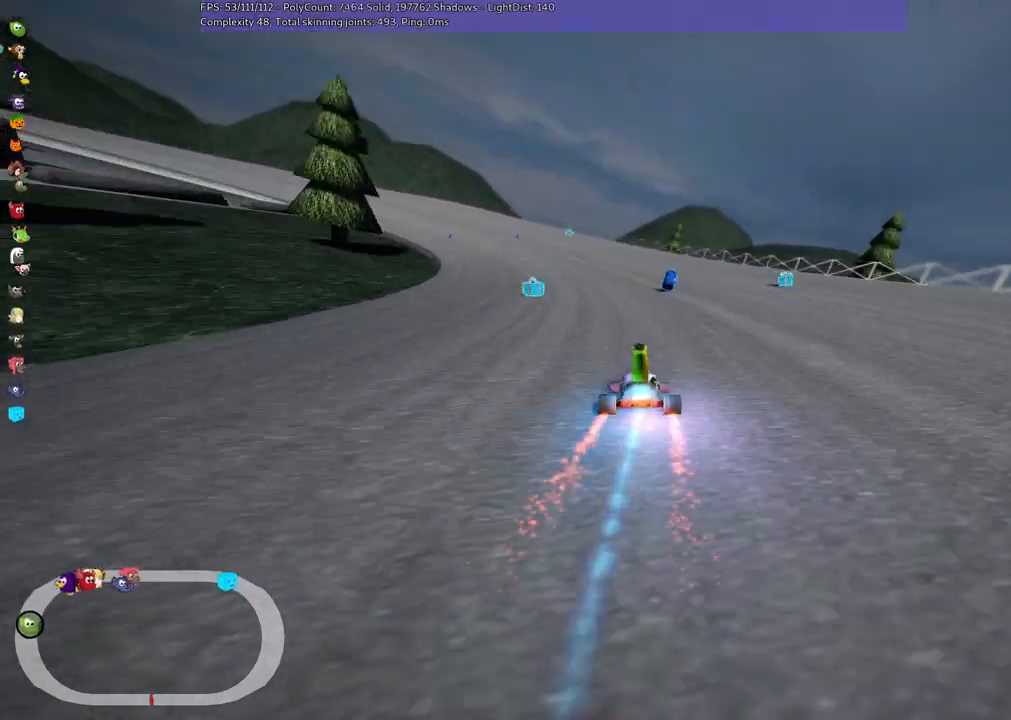
{"keys": ["left", "m", "up"], "events": [[33, "right", "down"], [183, "right", "up"], [333, "left", "down"], [333, "m", "down"]]}
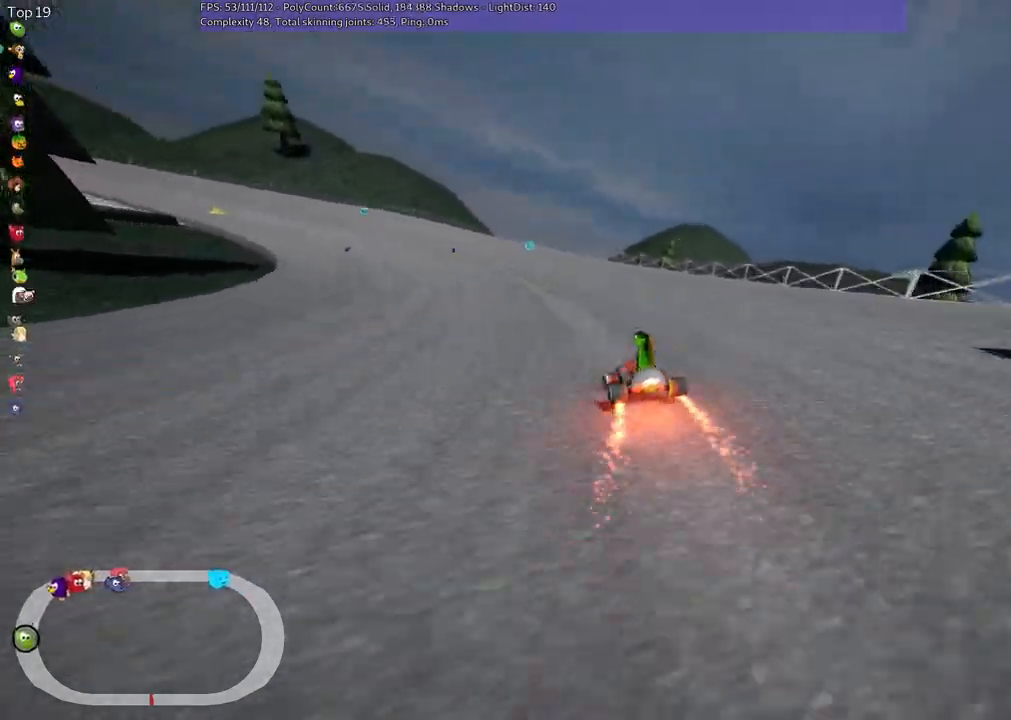
{"keys": ["m", "right", "up"], "events": [[67, "left", "up"], [67, "right", "down"], [117, "n", "down"], [300, "n", "up"]]}
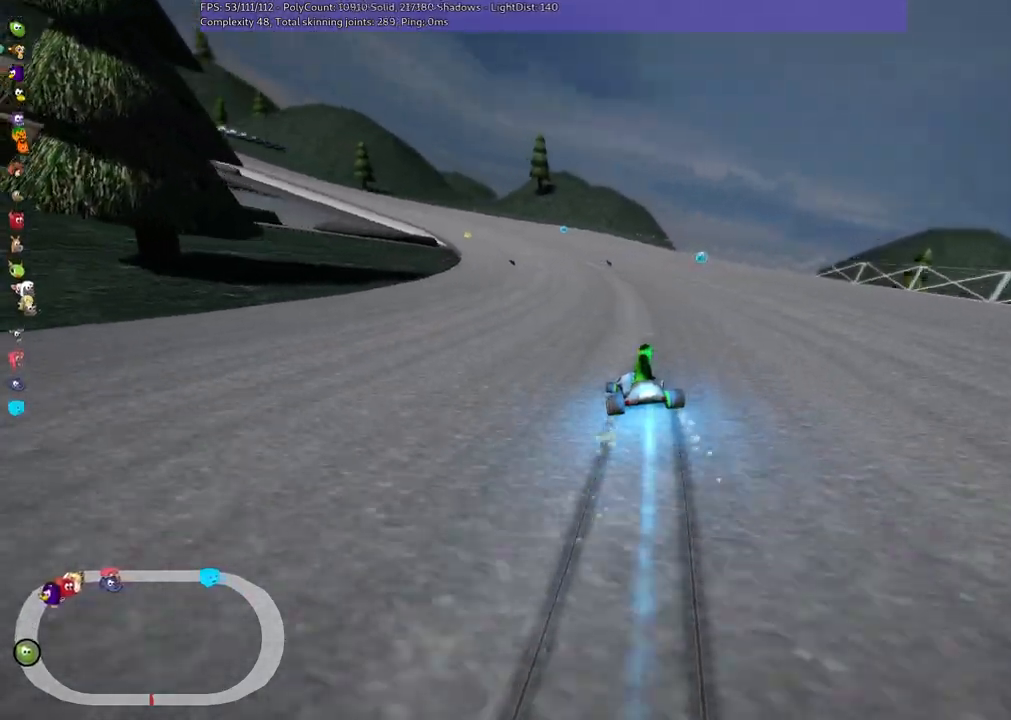
{"keys": ["m", "right", "up"], "events": []}
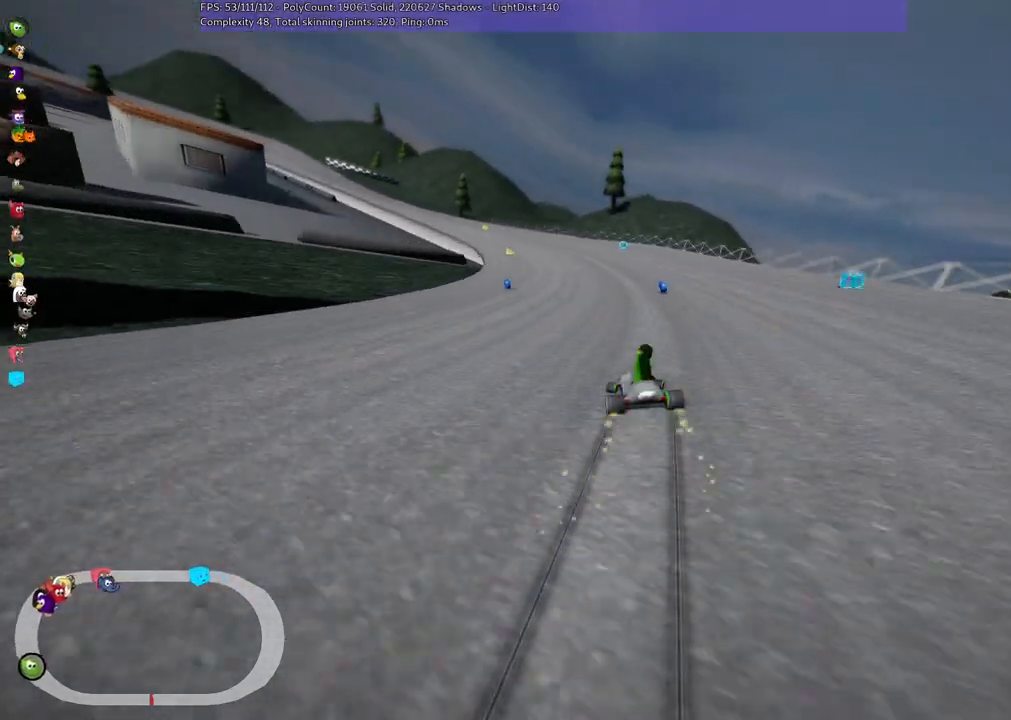
{"keys": ["m", "right", "up"], "events": [[117, "n", "down"], [367, "n", "up"]]}
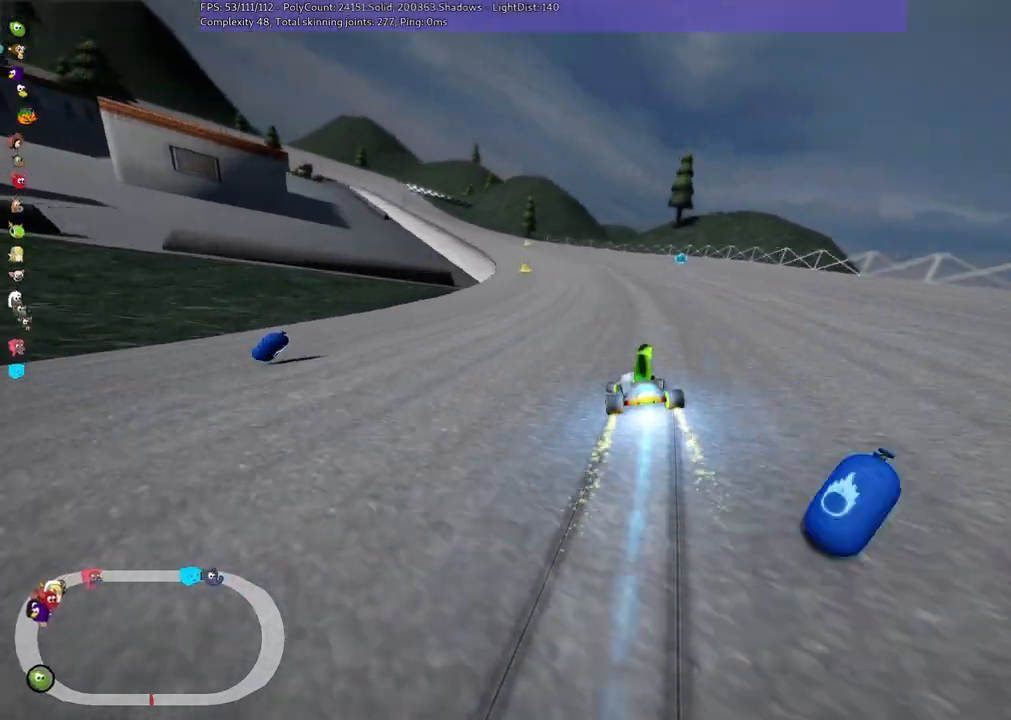
{"keys": ["m", "n", "right", "up"], "events": [[100, "left", "down"], [200, "left", "up"], [433, "n", "down"]]}
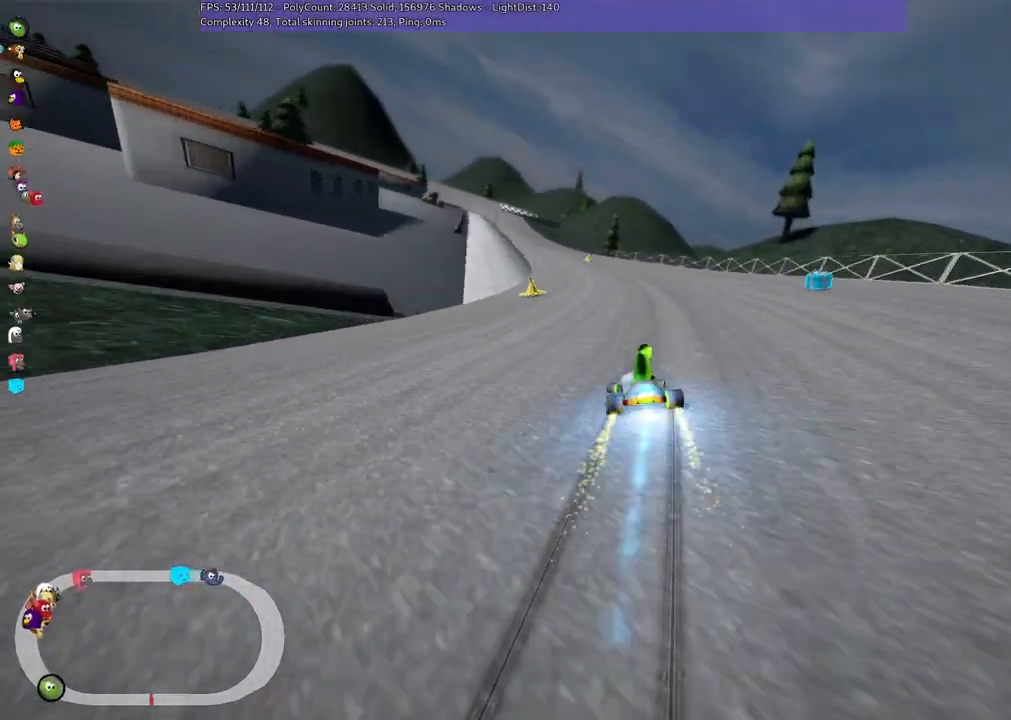
{"keys": ["m", "right", "up"], "events": [[167, "n", "up"]]}
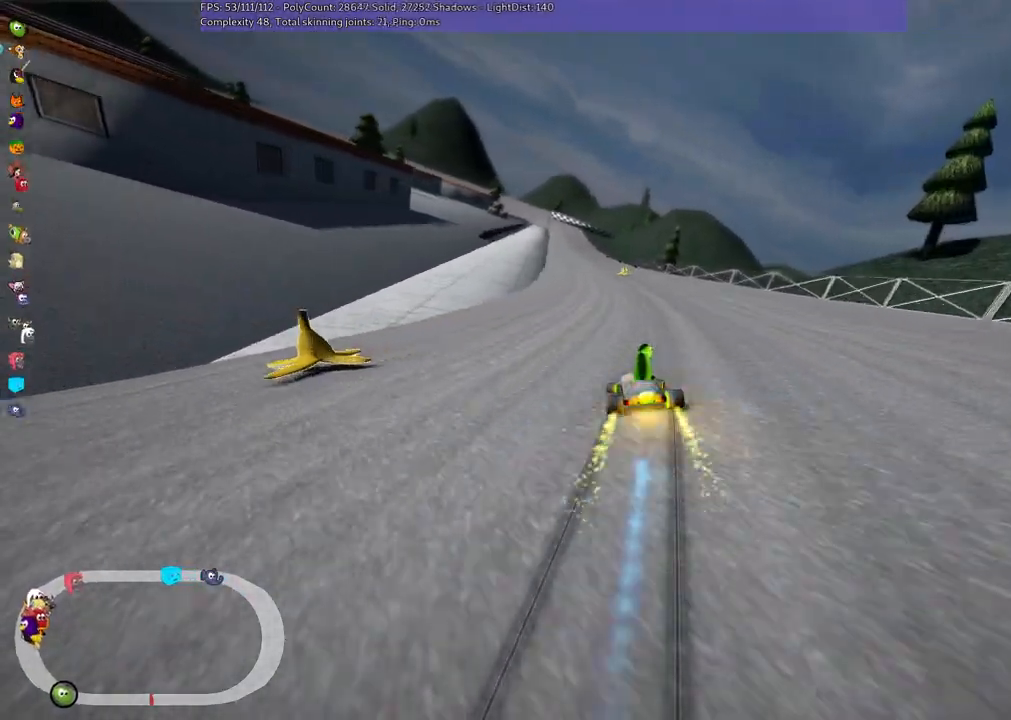
{"keys": ["m", "right", "up"], "events": [[200, "left", "down"], [250, "left", "up"]]}
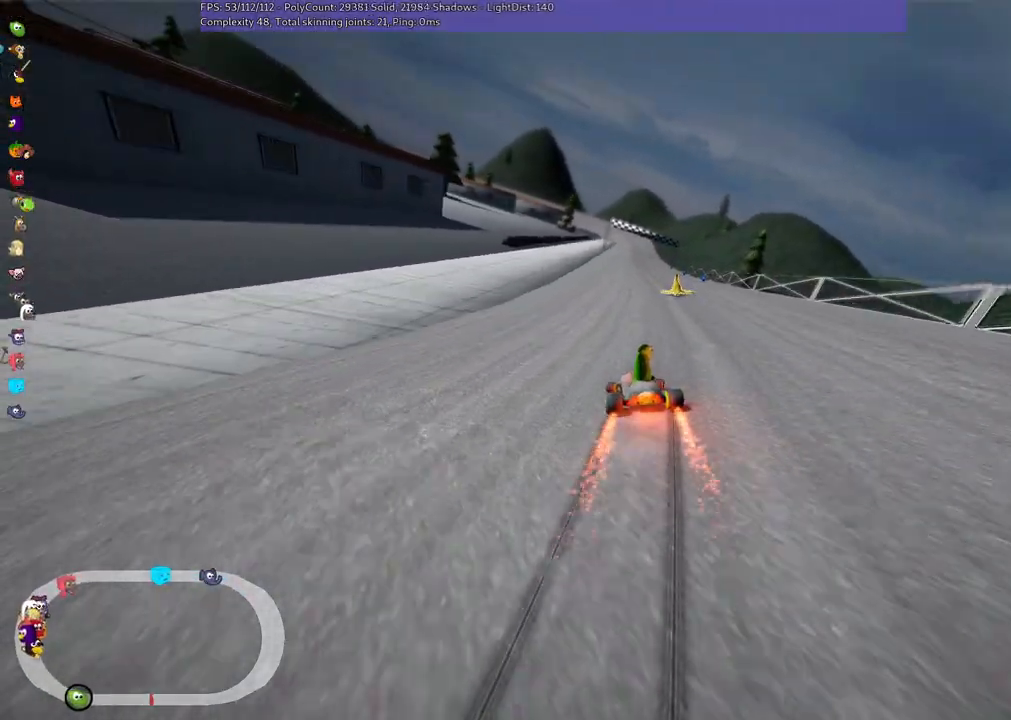
{"keys": ["n", "right", "up"], "events": [[317, "n", "down"], [417, "m", "up"]]}
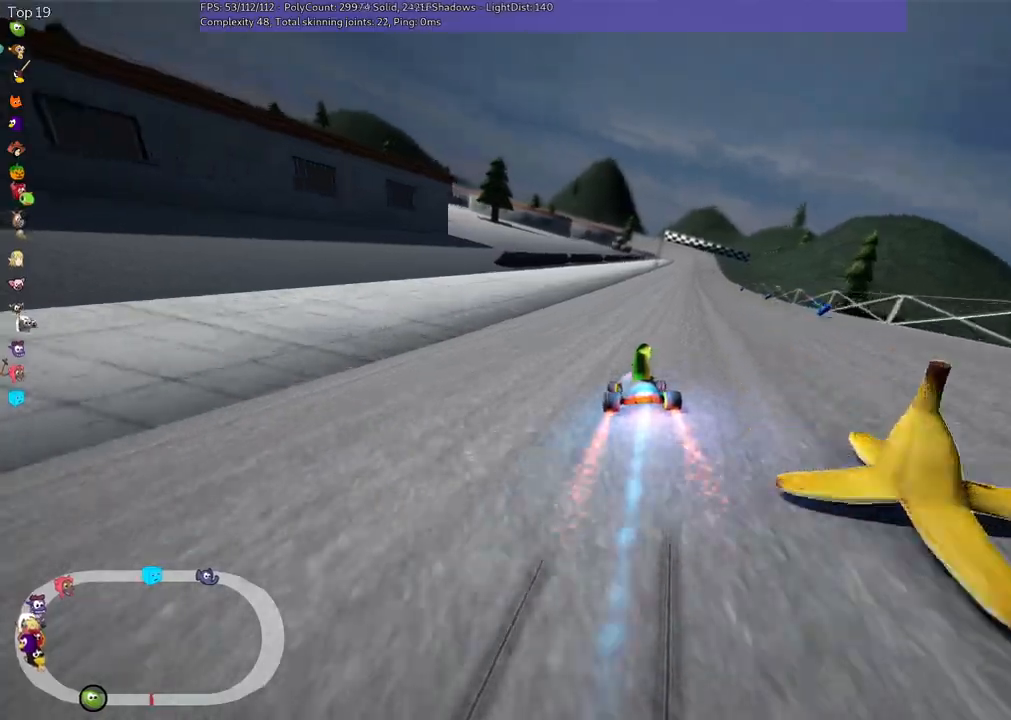
{"keys": ["left", "m", "up"], "events": [[67, "n", "up"], [200, "right", "up"], [450, "left", "down"], [450, "m", "down"]]}
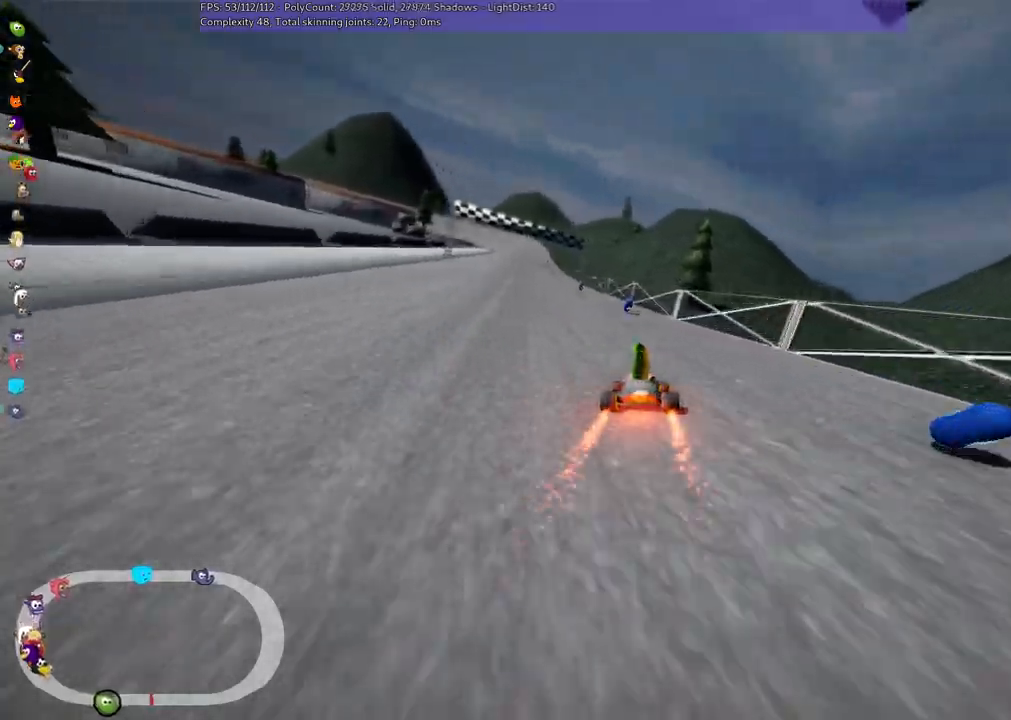
{"keys": ["m", "right", "up"], "events": [[83, "left", "up"], [83, "right", "down"]]}
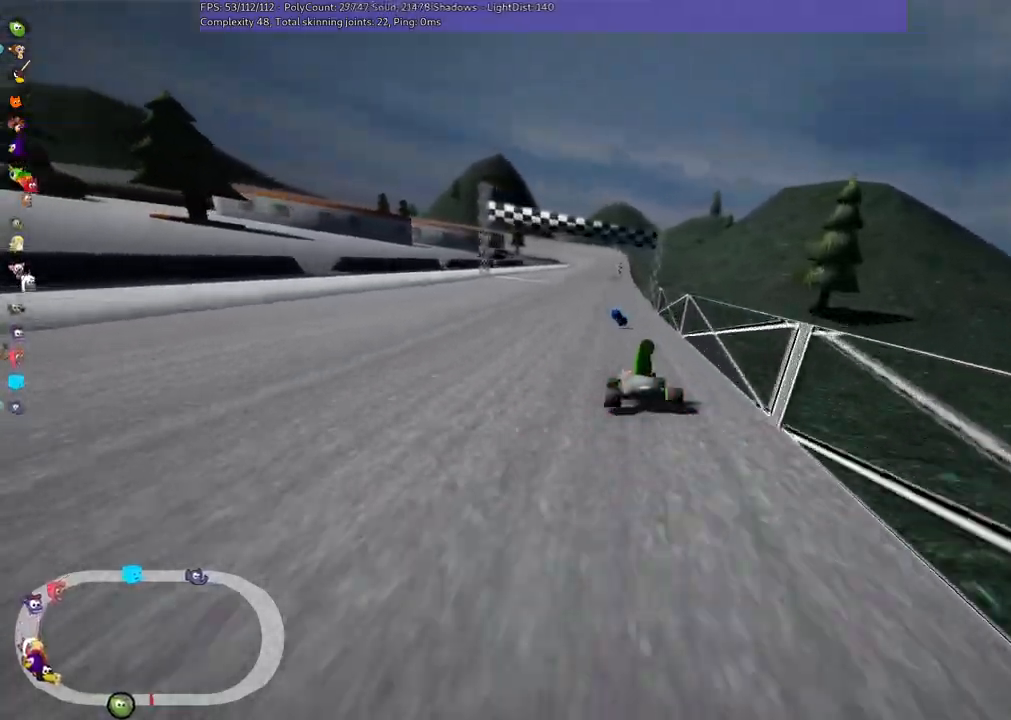
{"keys": ["m", "right", "up"], "events": []}
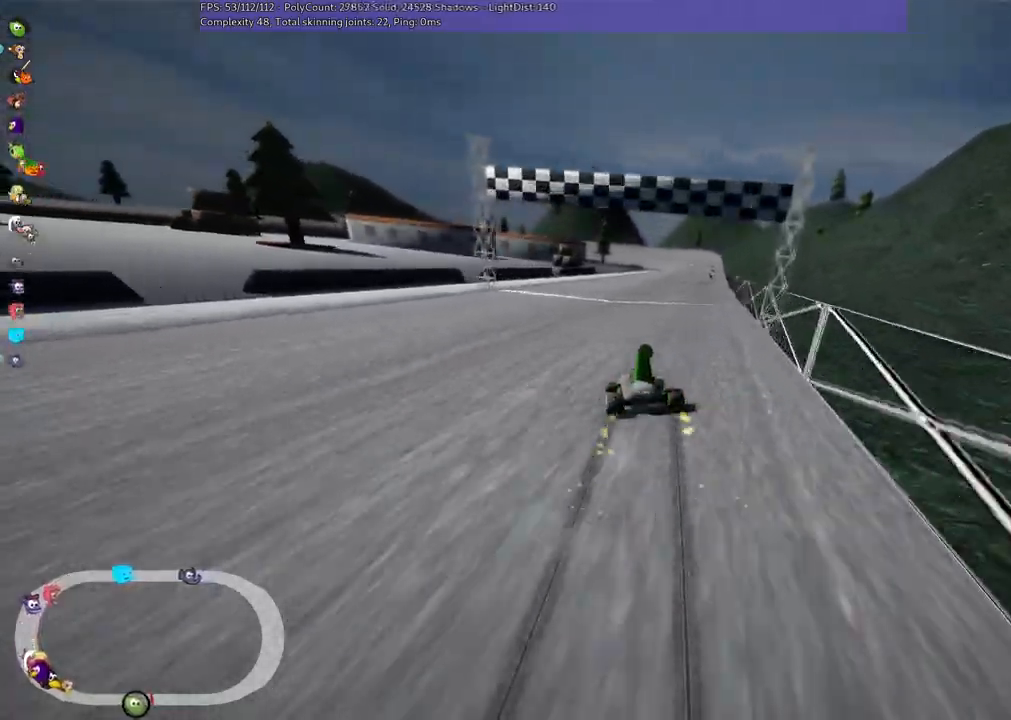
{"keys": ["n", "right", "up"], "events": [[333, "m", "up"], [333, "n", "down"]]}
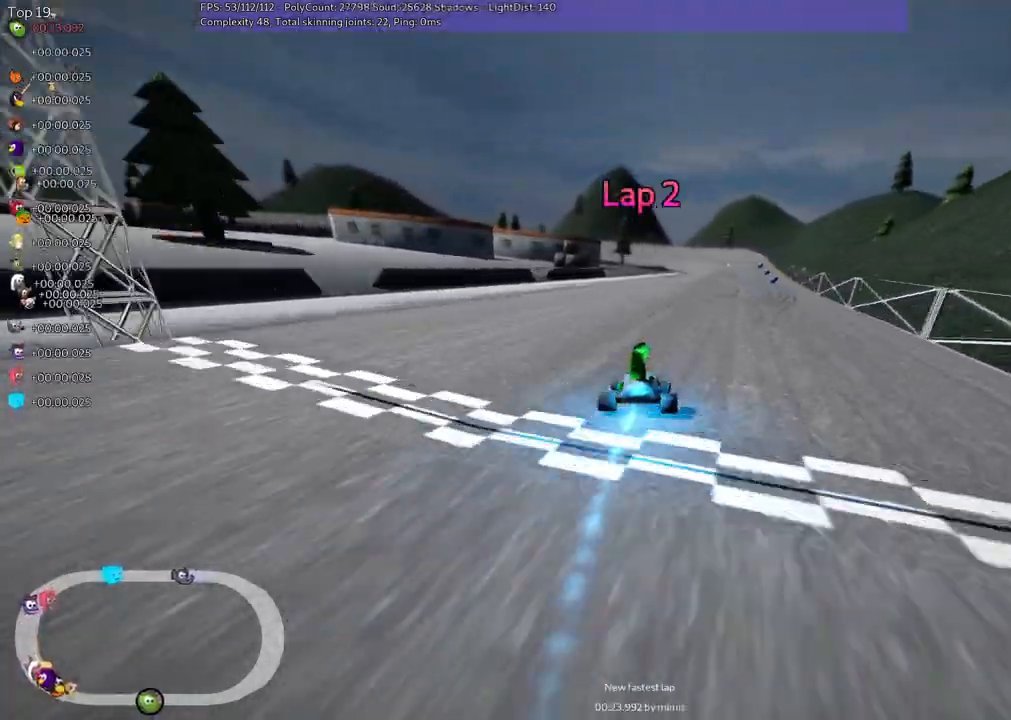
{"keys": ["up"], "events": [[67, "right", "up"], [117, "n", "up"]]}
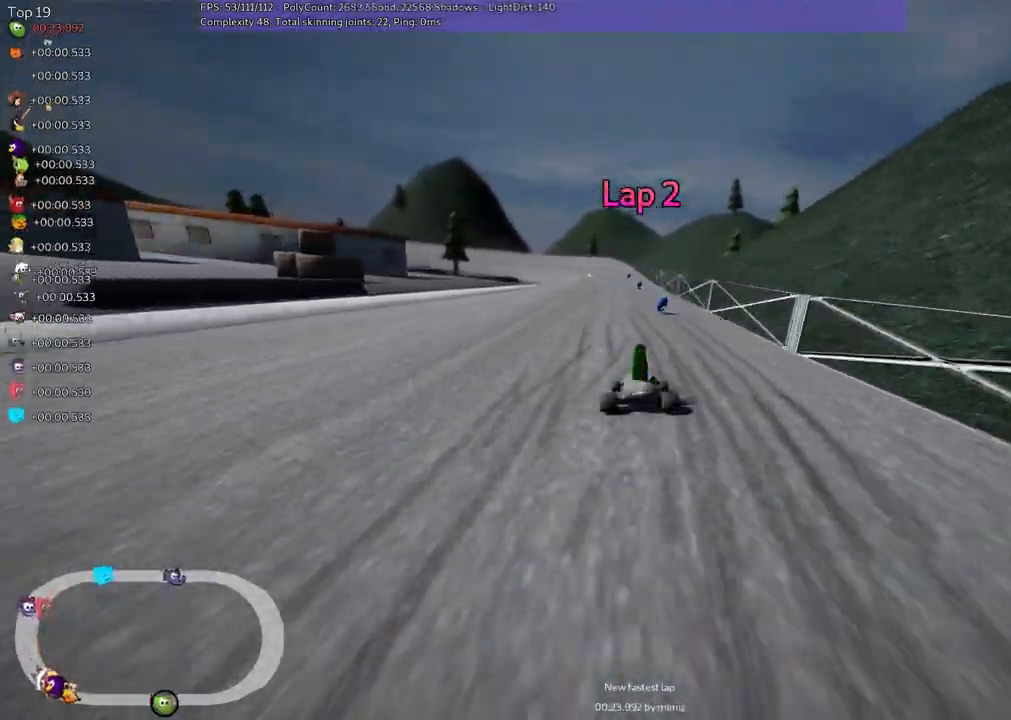
{"keys": ["n", "up"], "events": [[50, "right", "down"], [150, "right", "up"], [250, "left", "down"], [433, "left", "up"], [483, "n", "down"]]}